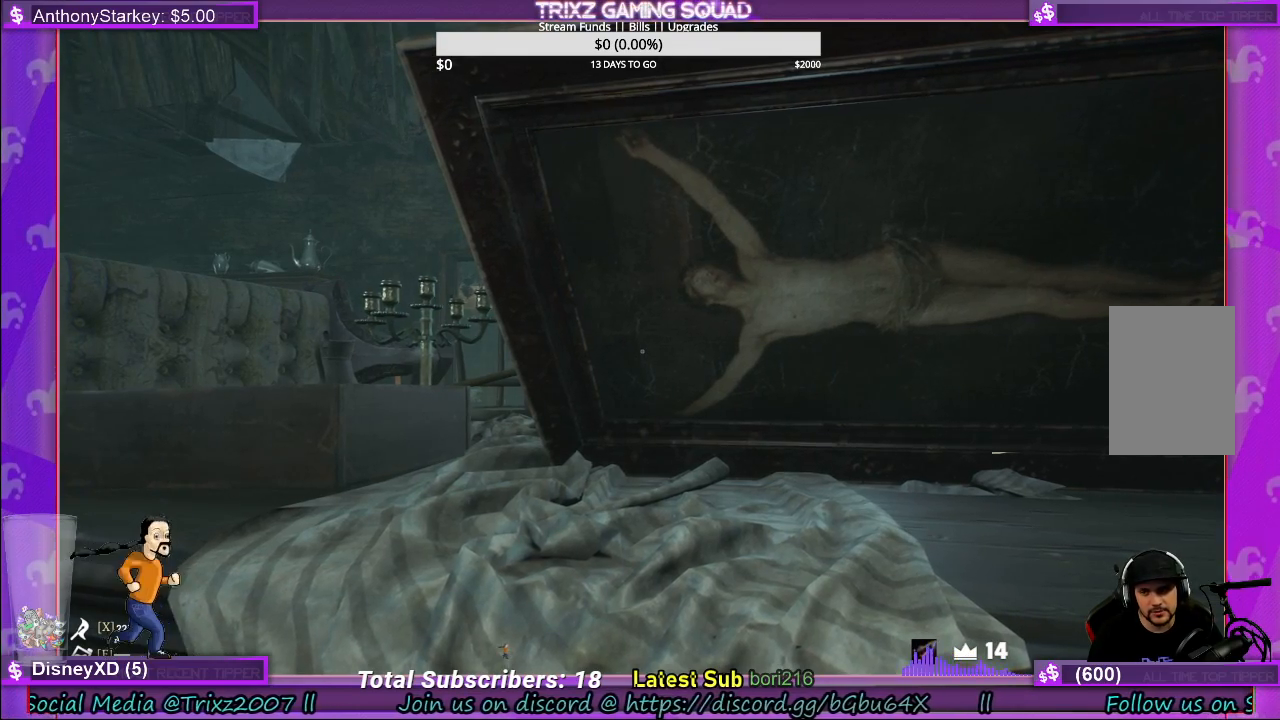
Gameplay with keyboard and mouse; each line is a JSON object with the keys and mouse buttons held at the frame after it. "events" lists presses ("down") and releases ("up") of "a", "ctrl", "d", "e", "f", "q", "r", "s", "shift", "space", "tab", "w", "mouse_left", "mouse_wheel", "mouse_right" and "mouse_mb5" between this image and that frame as [ms after this image, input, new state], when the widget could be followed in between. "mouse_left", "mouse_wheel", "mouse_right", "mouse_mb5" = the "left", "wheel", "right", "mb5" buttons of the "mouse" list. No other keys are recorded. "wheel" means that the mouse wheel is clicked or scrolled. Mouse movement is not recorded.
{"keys": [], "mouse": [], "events": [[166, "a", "down"], [266, "a", "up"]]}
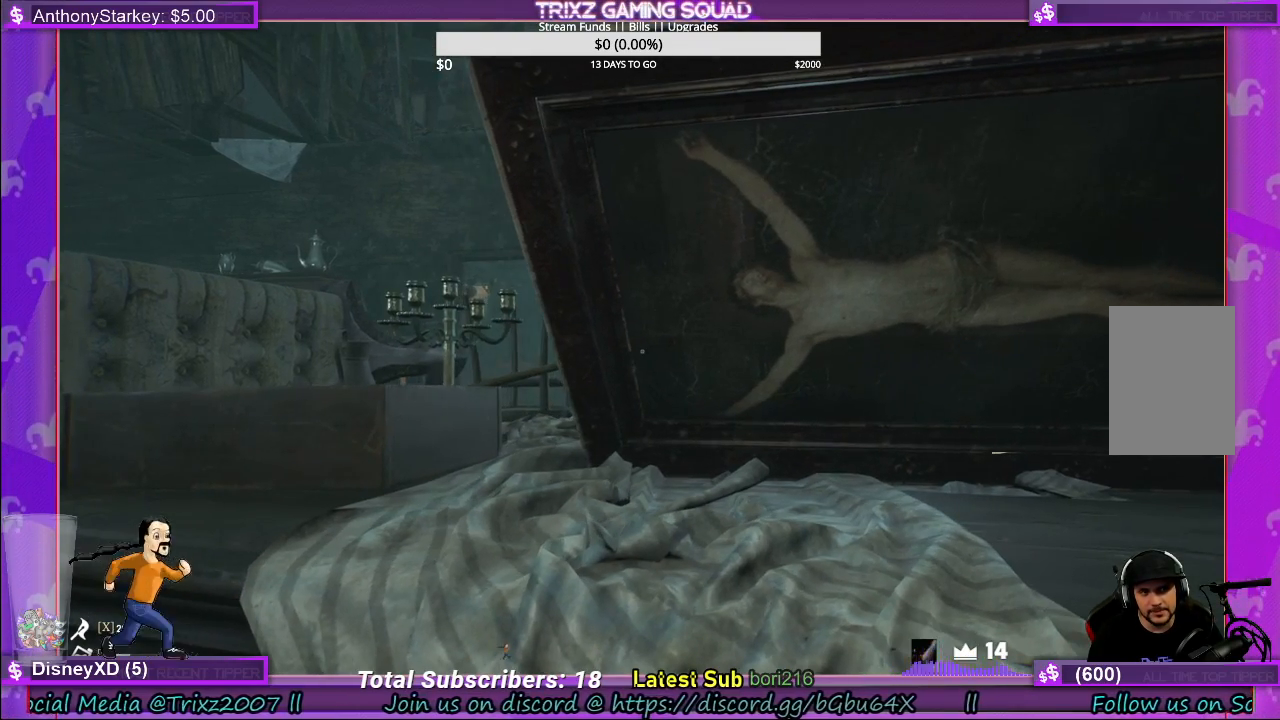
{"keys": [], "mouse": [], "events": []}
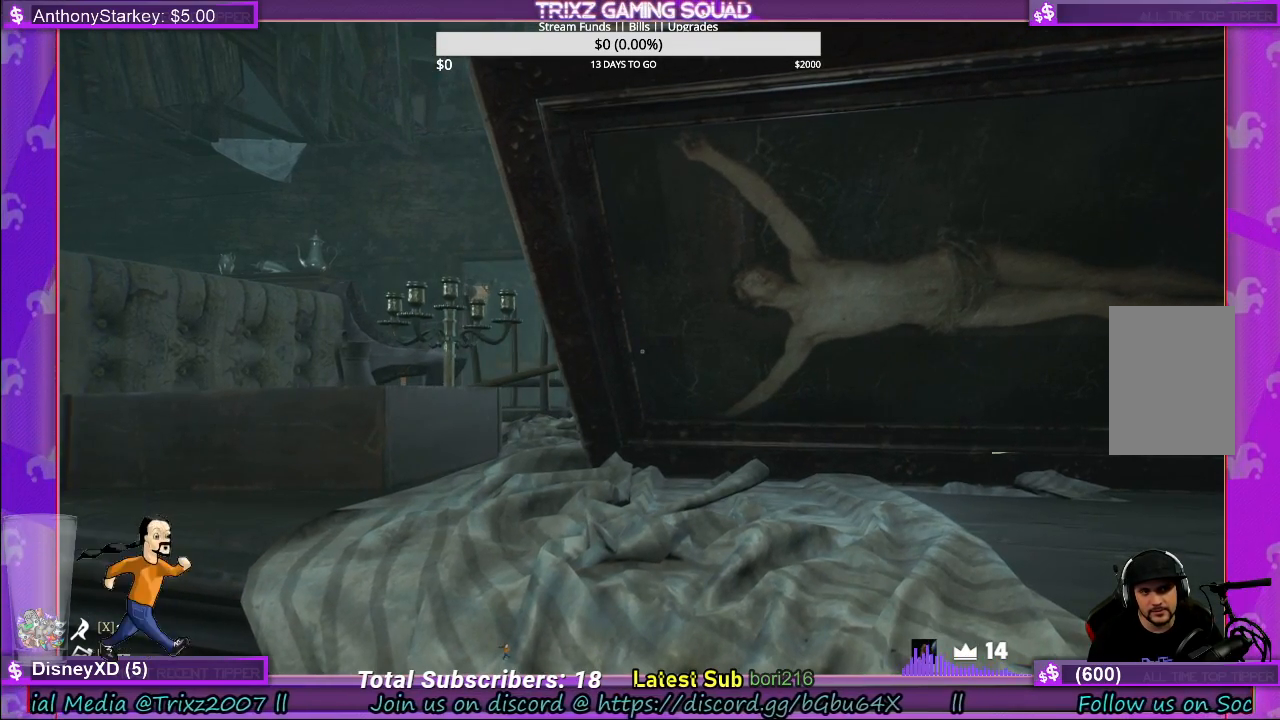
{"keys": ["a"], "mouse": [], "events": [[266, "a", "down"], [400, "a", "up"], [500, "a", "down"]]}
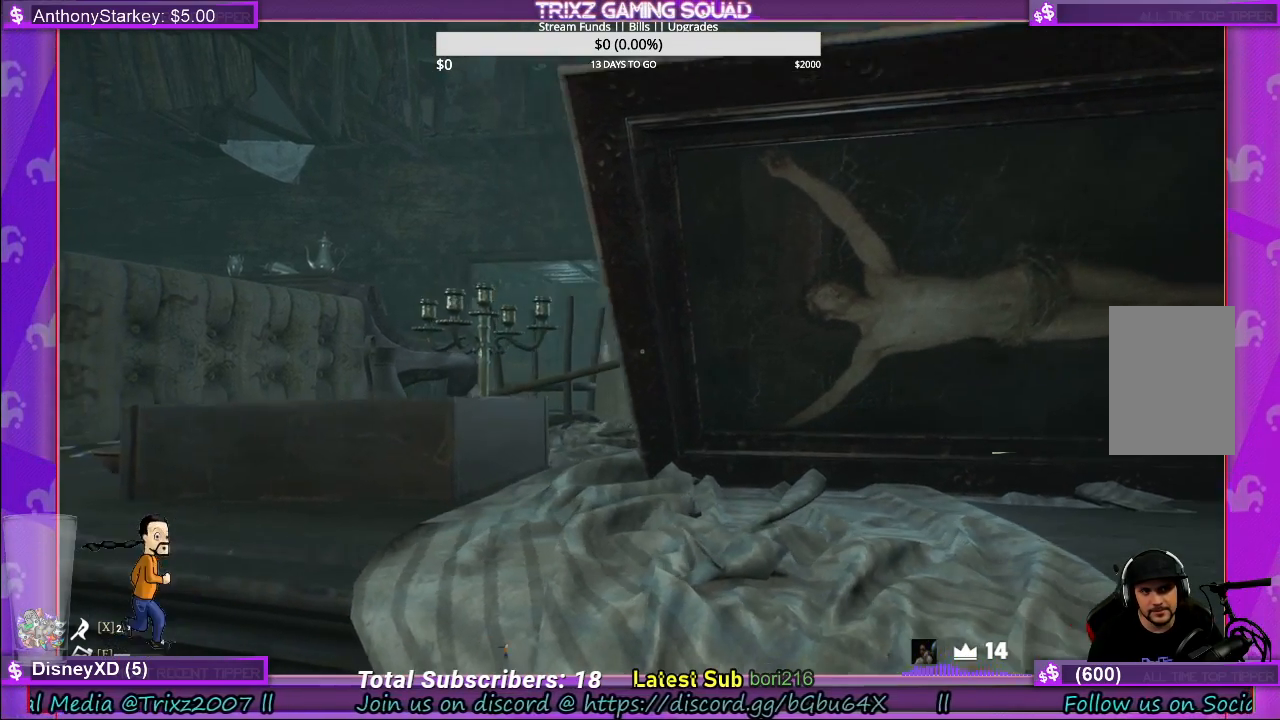
{"keys": [], "mouse": [], "events": [[100, "a", "up"]]}
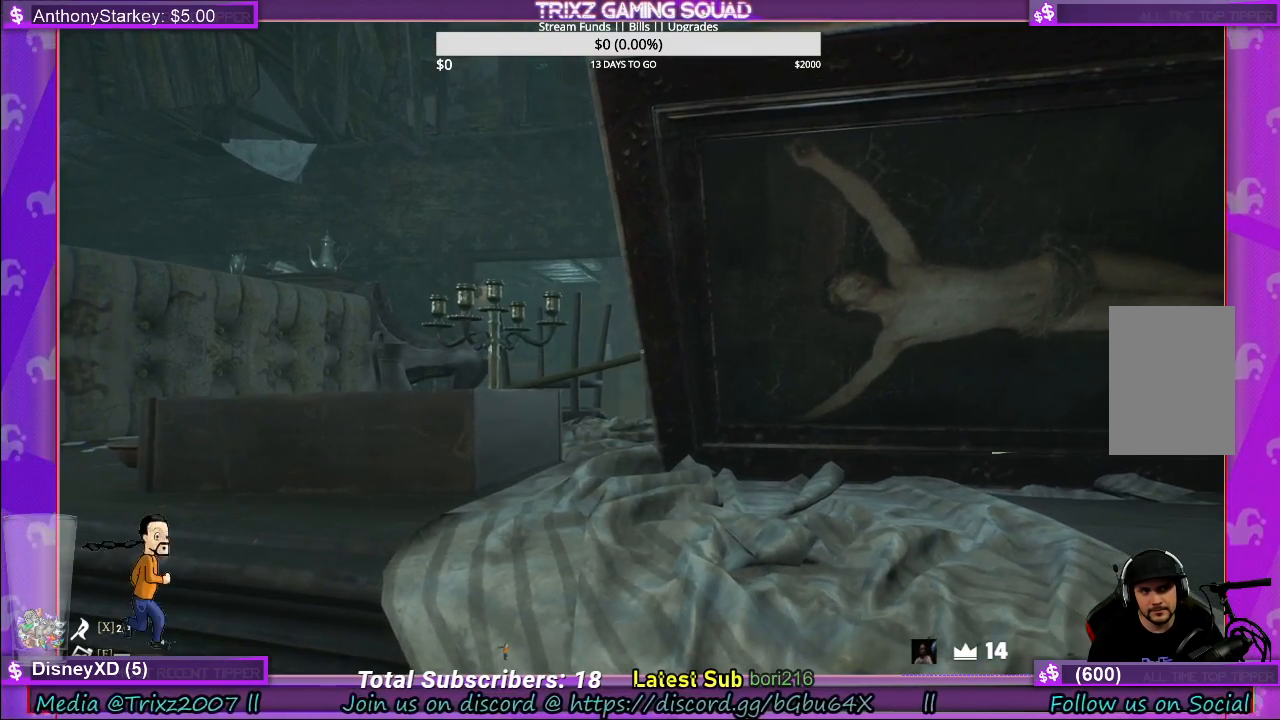
{"keys": ["a"], "mouse": [], "events": [[350, "a", "down"]]}
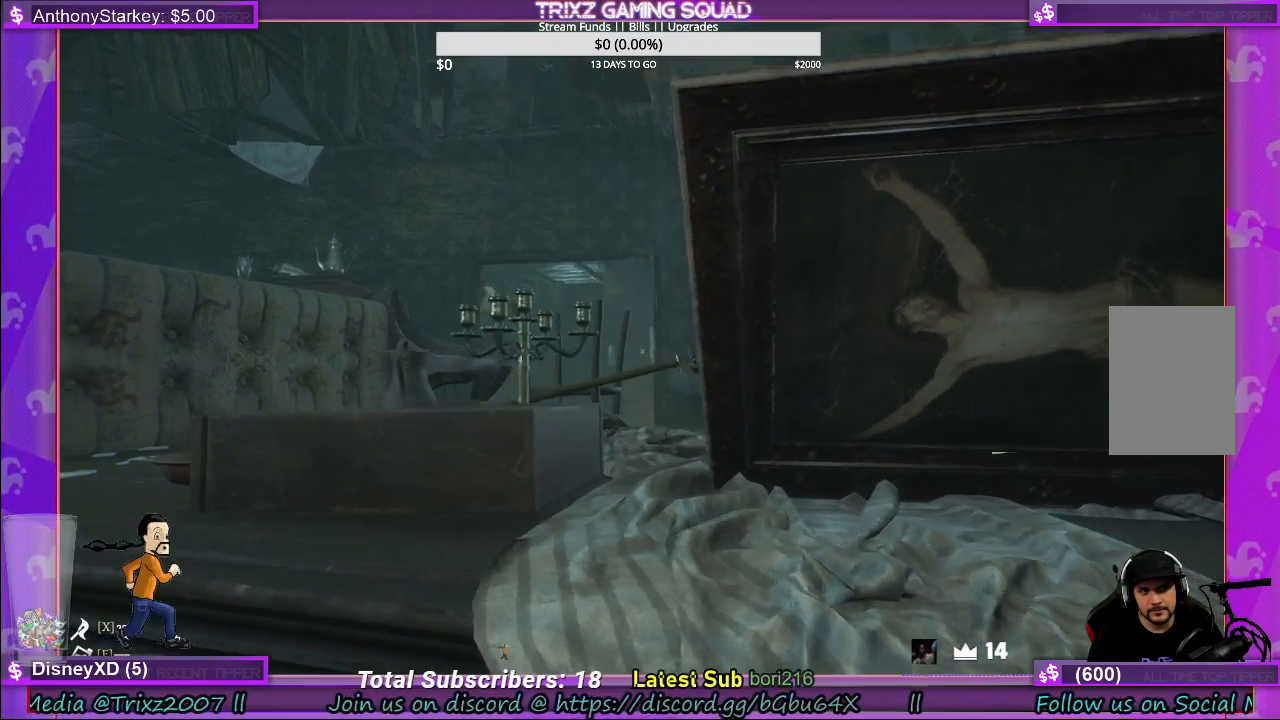
{"keys": [], "mouse": [], "events": [[16, "a", "up"]]}
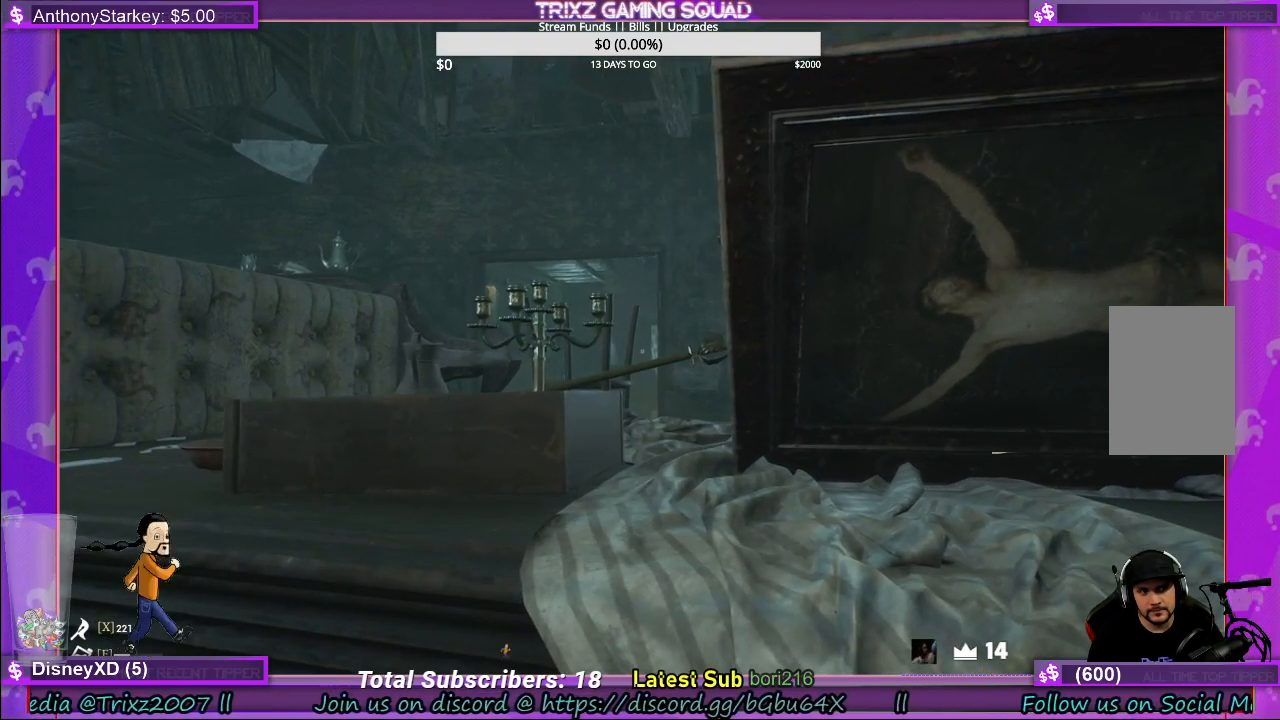
{"keys": ["a"], "mouse": [], "events": [[250, "a", "down"]]}
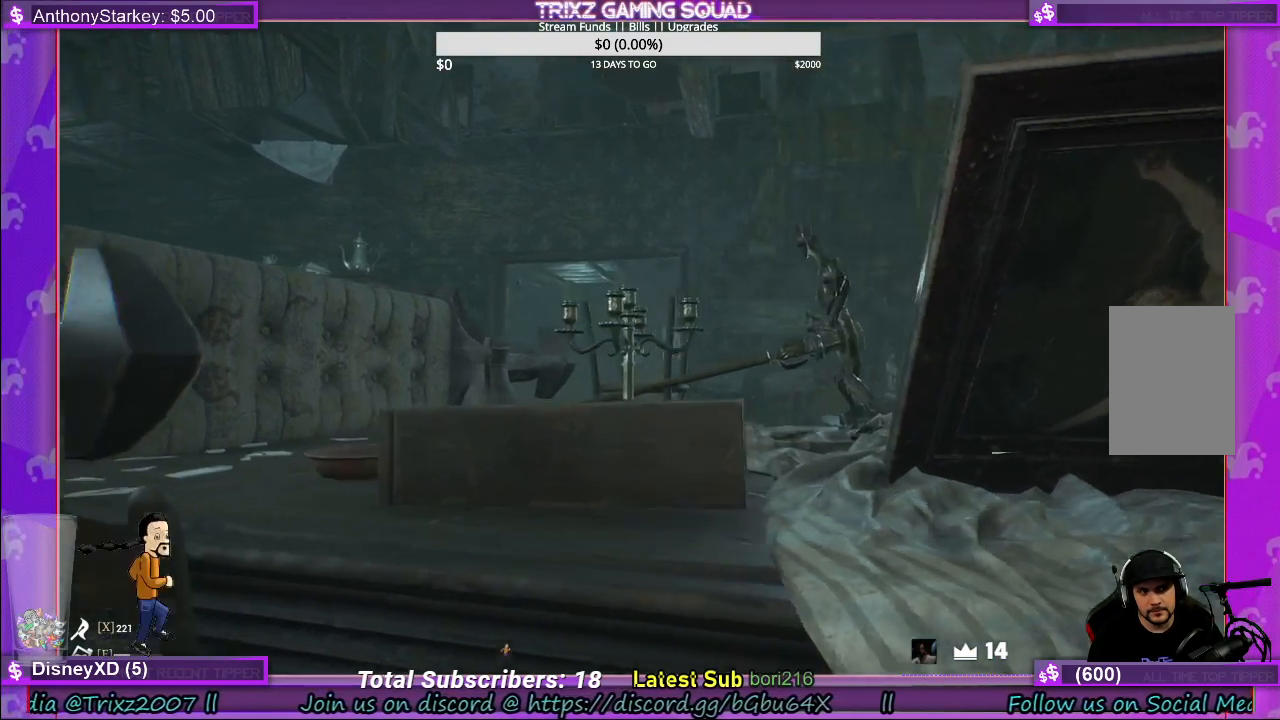
{"keys": ["w"], "mouse": [], "events": [[16, "a", "up"], [50, "d", "down"], [200, "w", "down"], [333, "d", "up"]]}
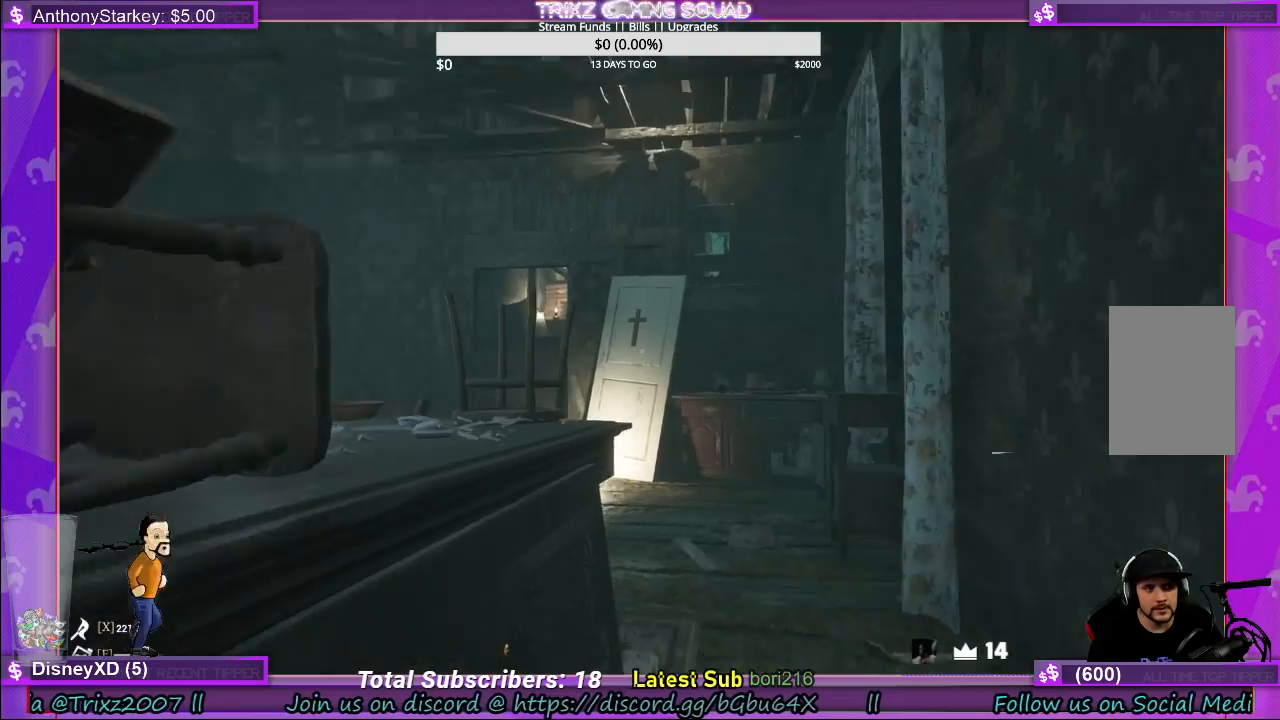
{"keys": ["d"], "mouse": [], "events": [[200, "d", "down"], [333, "w", "up"]]}
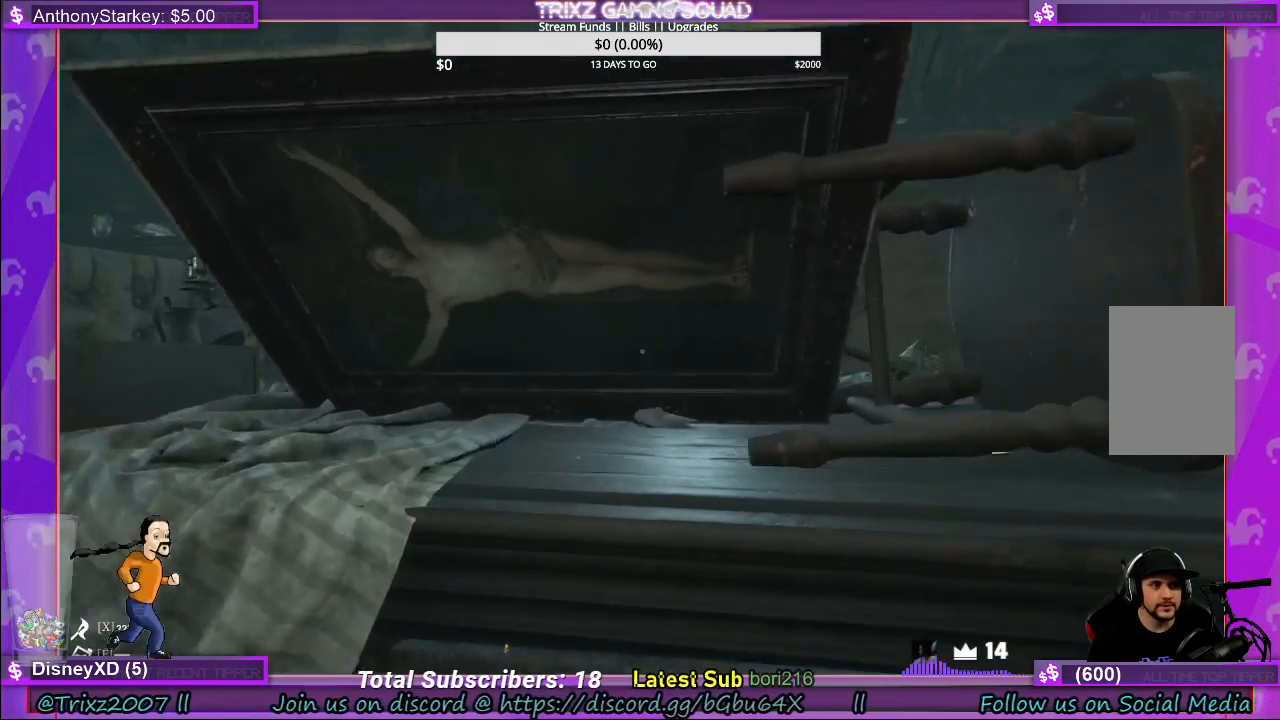
{"keys": ["d"], "mouse": [], "events": []}
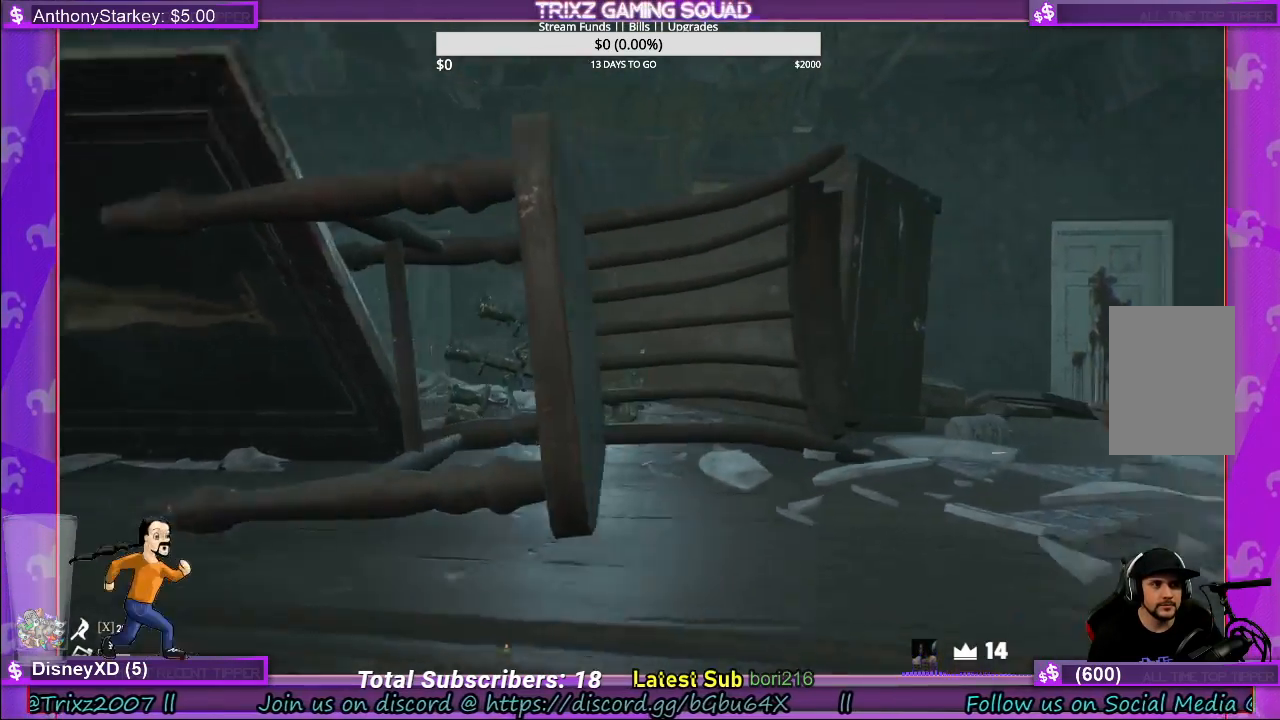
{"keys": [], "mouse": [], "events": [[216, "d", "up"]]}
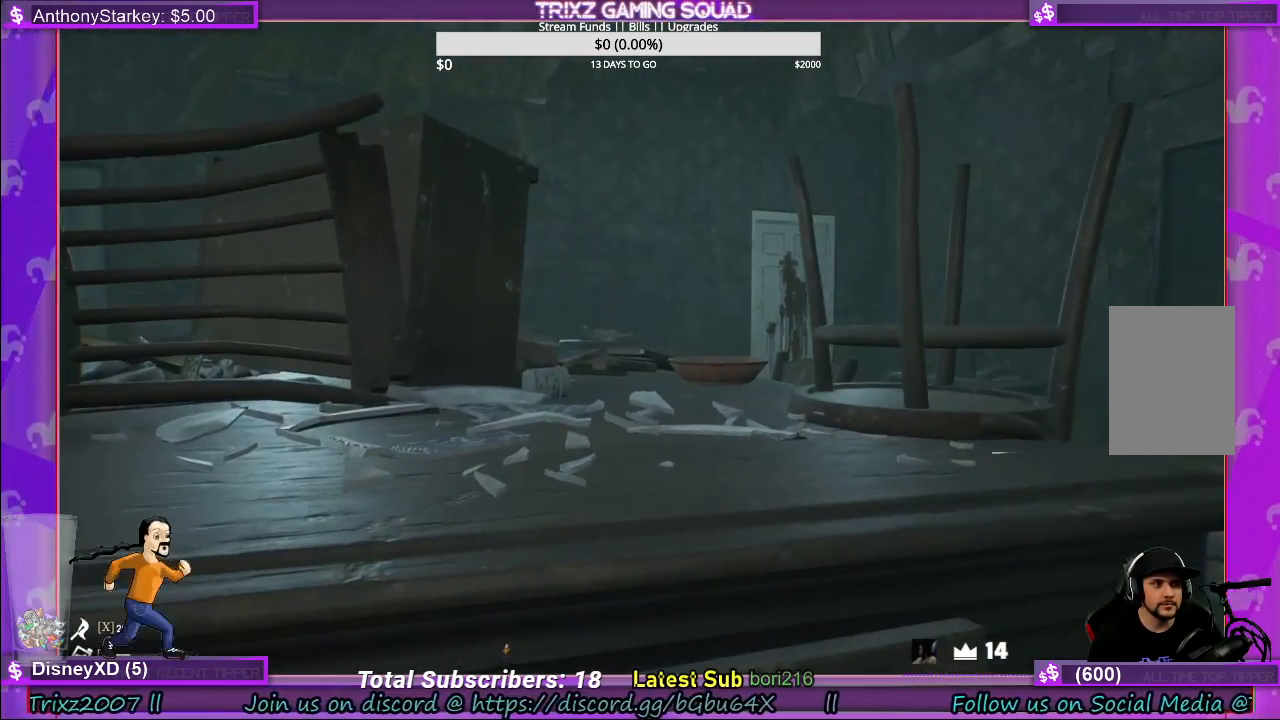
{"keys": ["w"], "mouse": [], "events": [[50, "d", "down"], [183, "w", "down"], [250, "d", "up"]]}
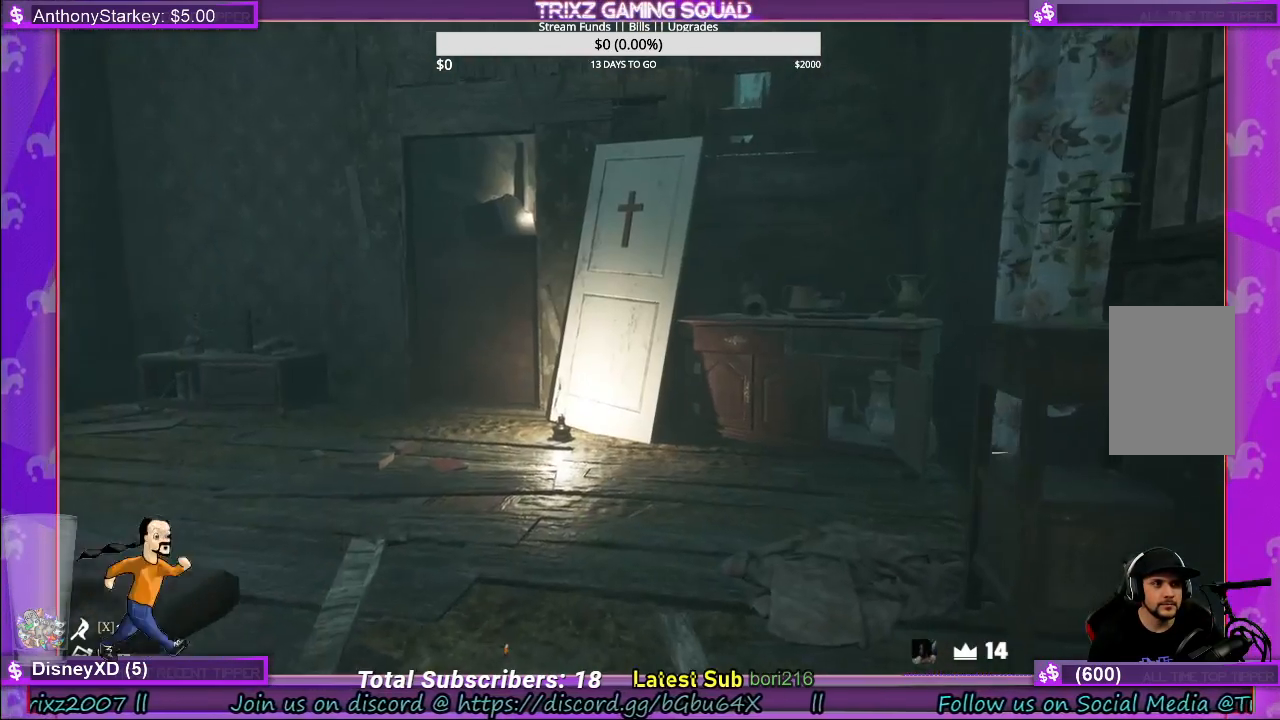
{"keys": ["w"], "mouse": [], "events": []}
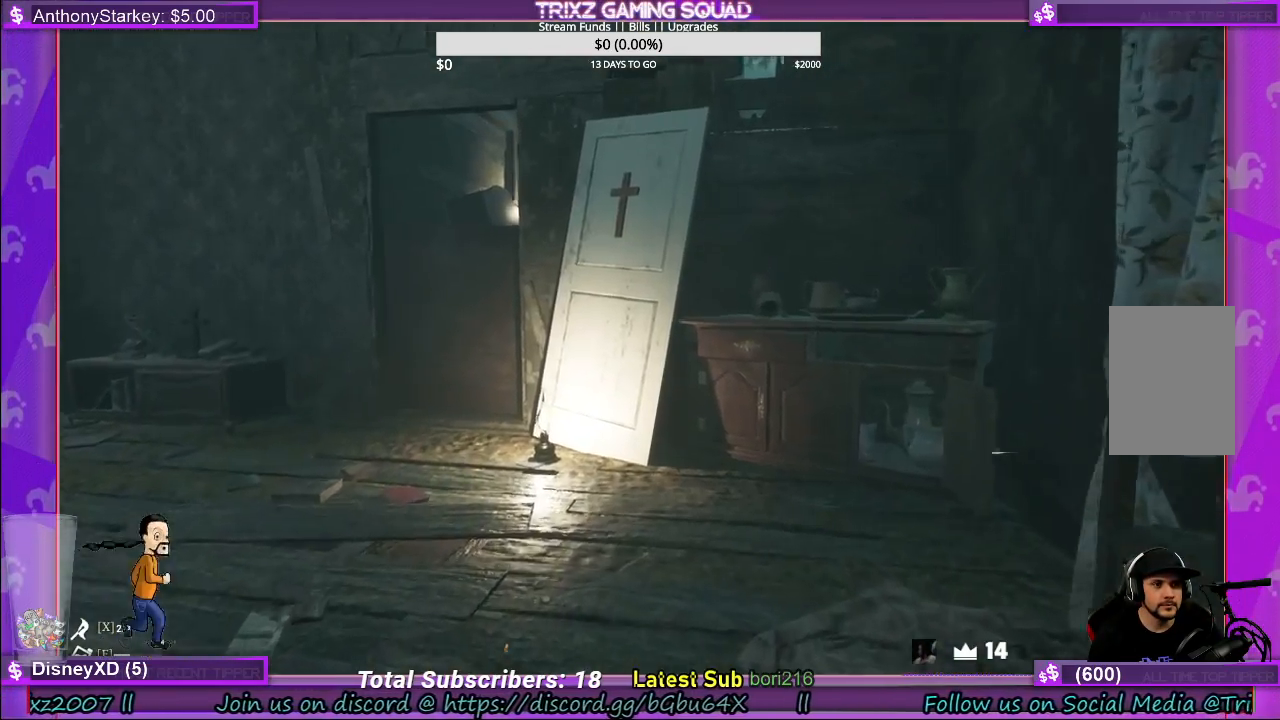
{"keys": ["d", "w"], "mouse": [], "events": [[66, "d", "down"]]}
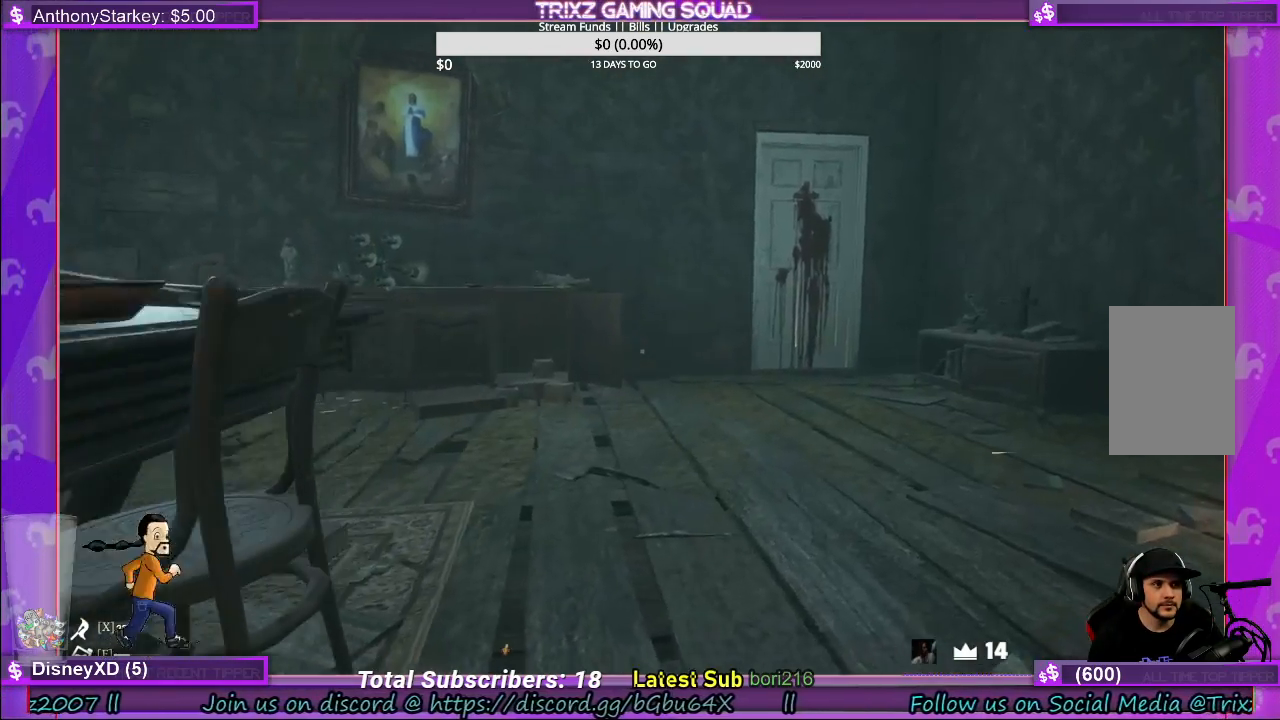
{"keys": ["d", "w"], "mouse": [], "events": []}
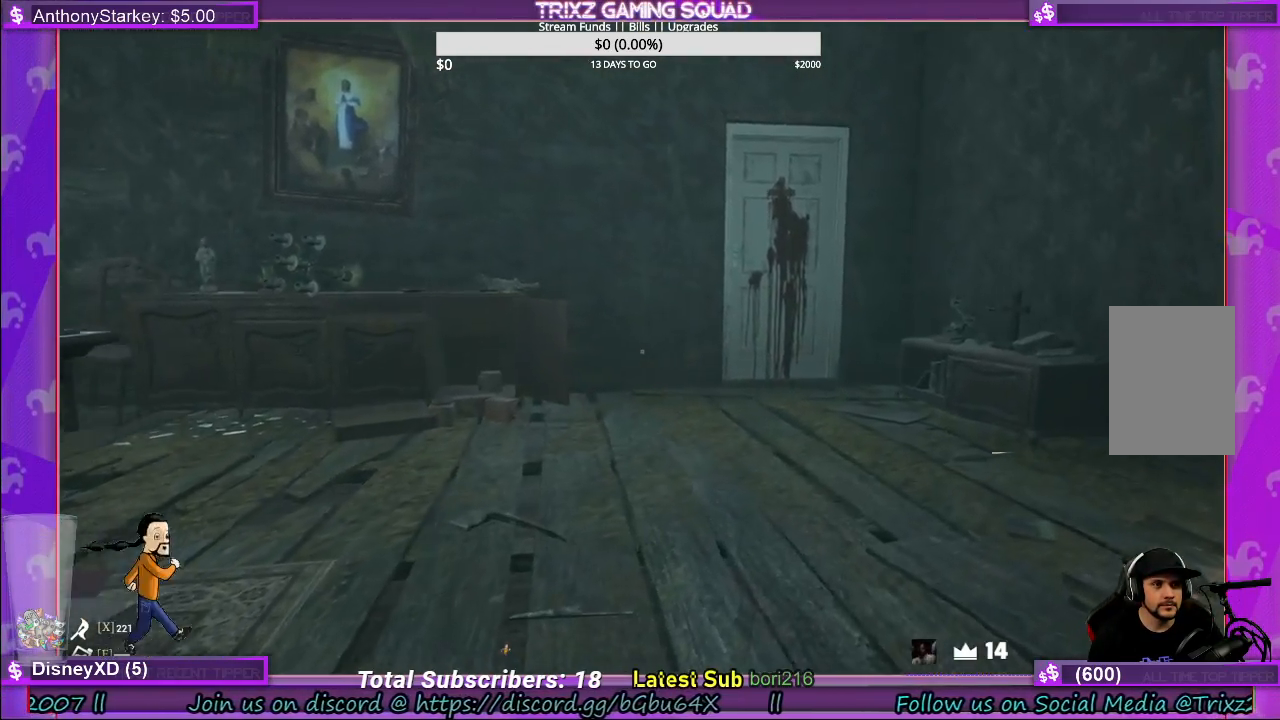
{"keys": ["a"], "mouse": [], "events": [[16, "d", "up"], [50, "a", "down"], [216, "w", "up"]]}
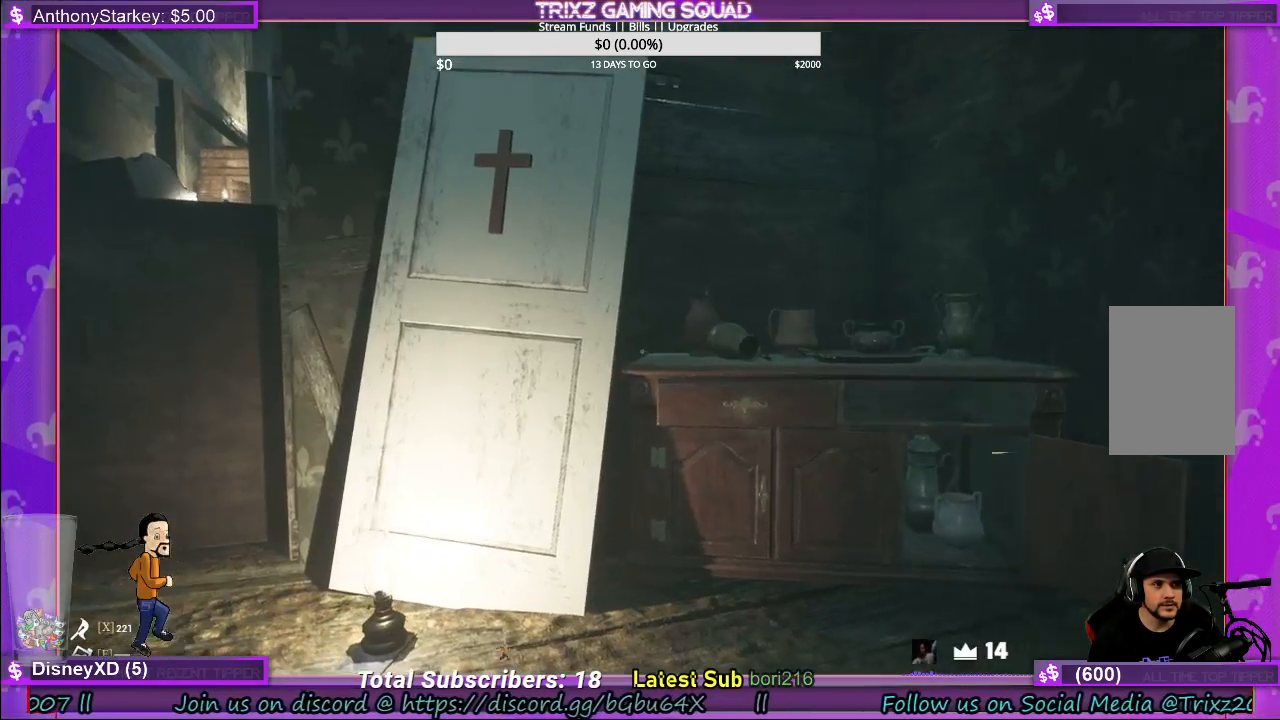
{"keys": ["a"], "mouse": [], "events": []}
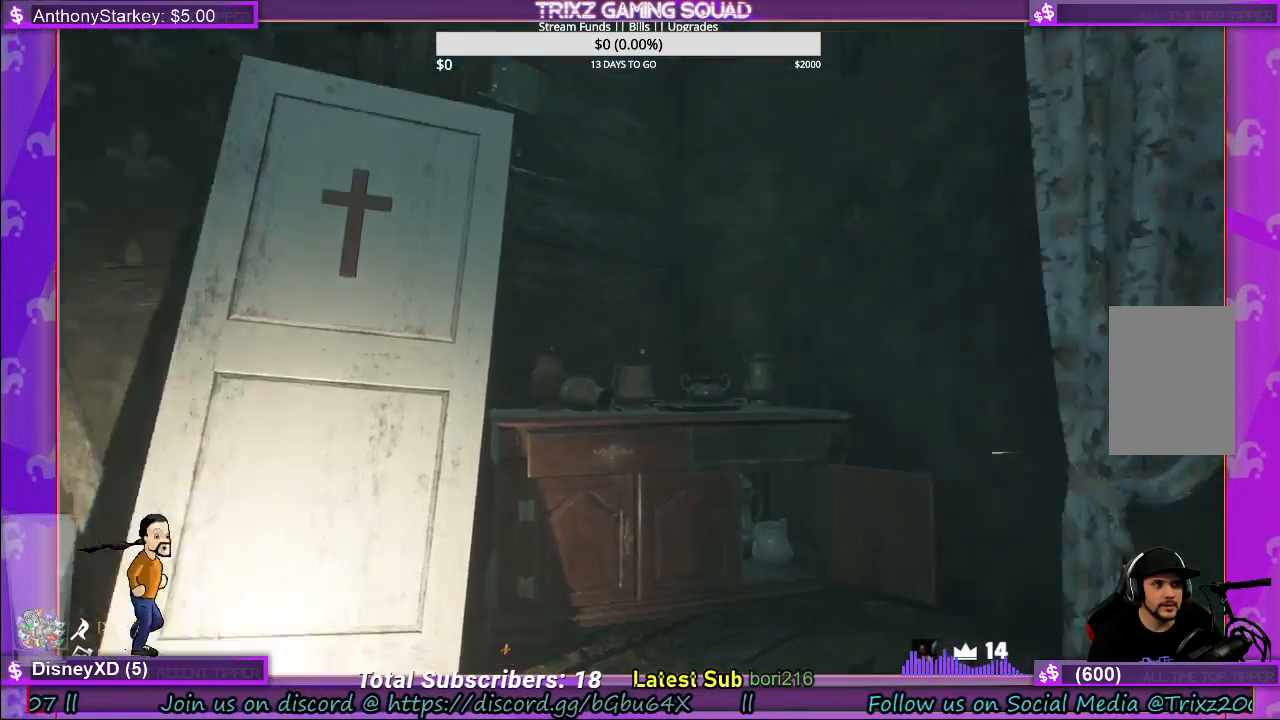
{"keys": ["a"], "mouse": [], "events": []}
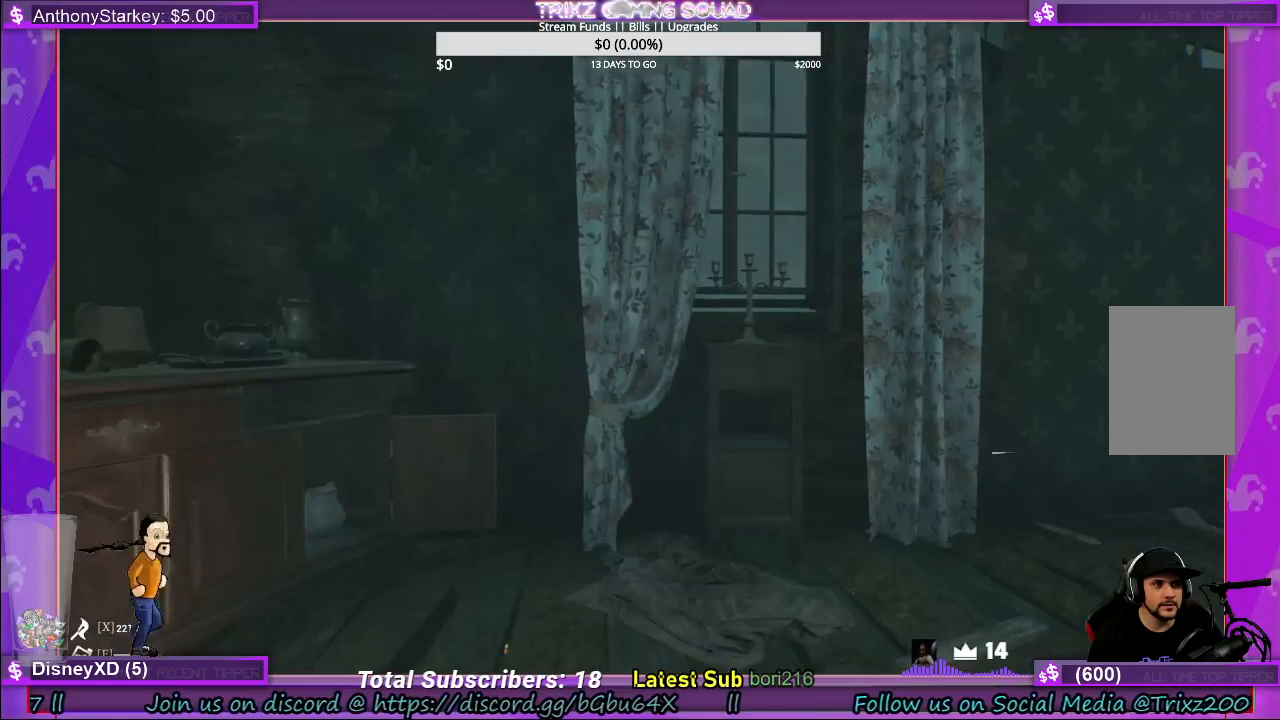
{"keys": ["w"], "mouse": [], "events": [[216, "w", "down"], [316, "a", "up"]]}
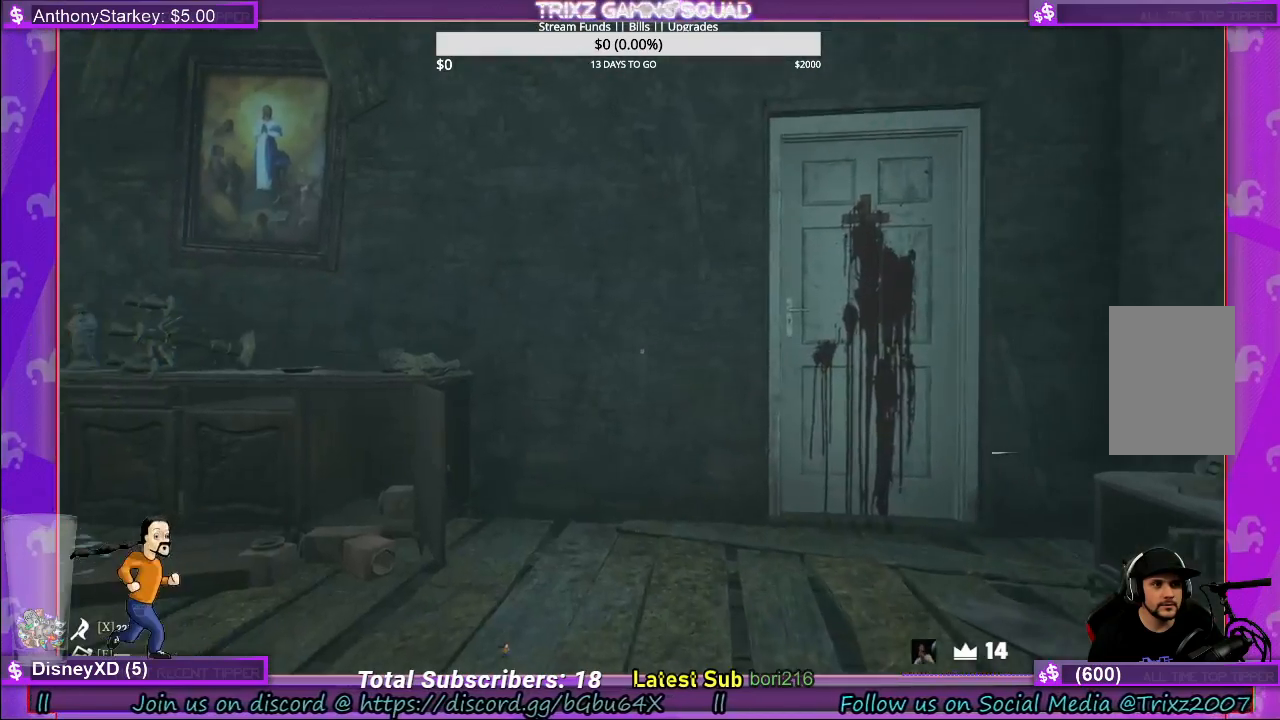
{"keys": ["d", "w"], "mouse": [], "events": [[300, "d", "down"]]}
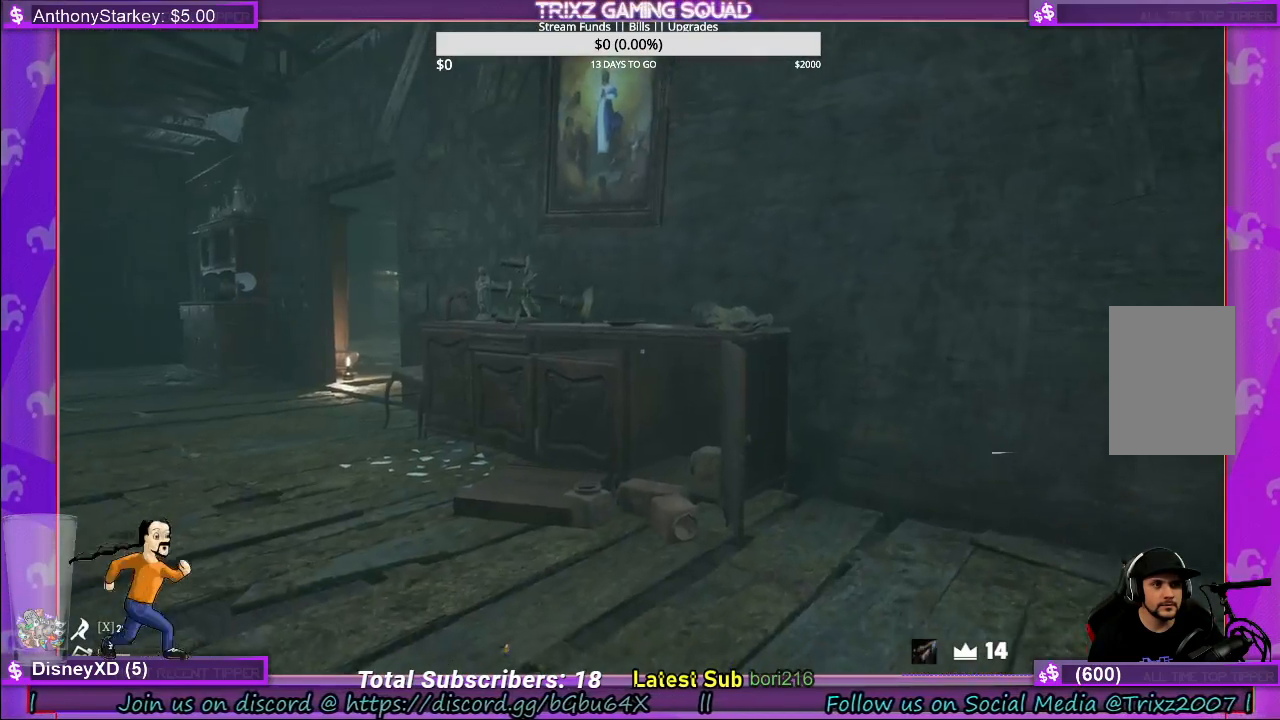
{"keys": ["d", "w"], "mouse": [], "events": []}
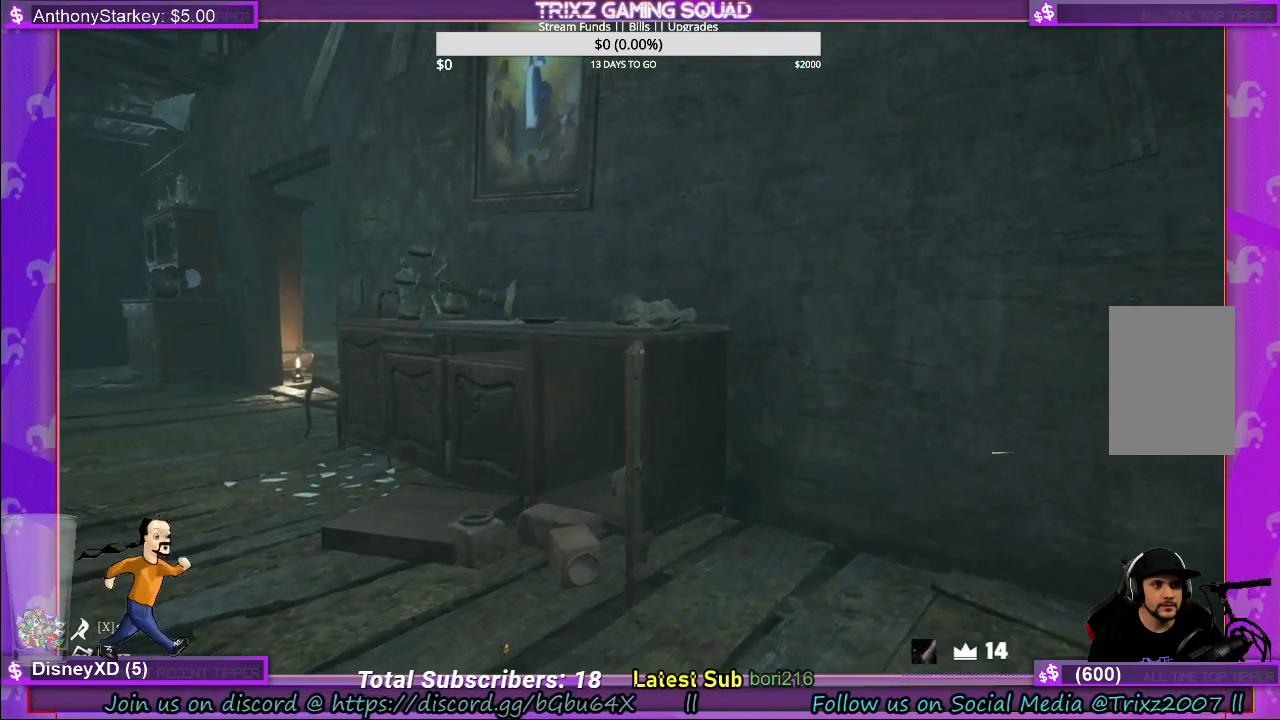
{"keys": ["w"], "mouse": [], "events": [[383, "d", "up"]]}